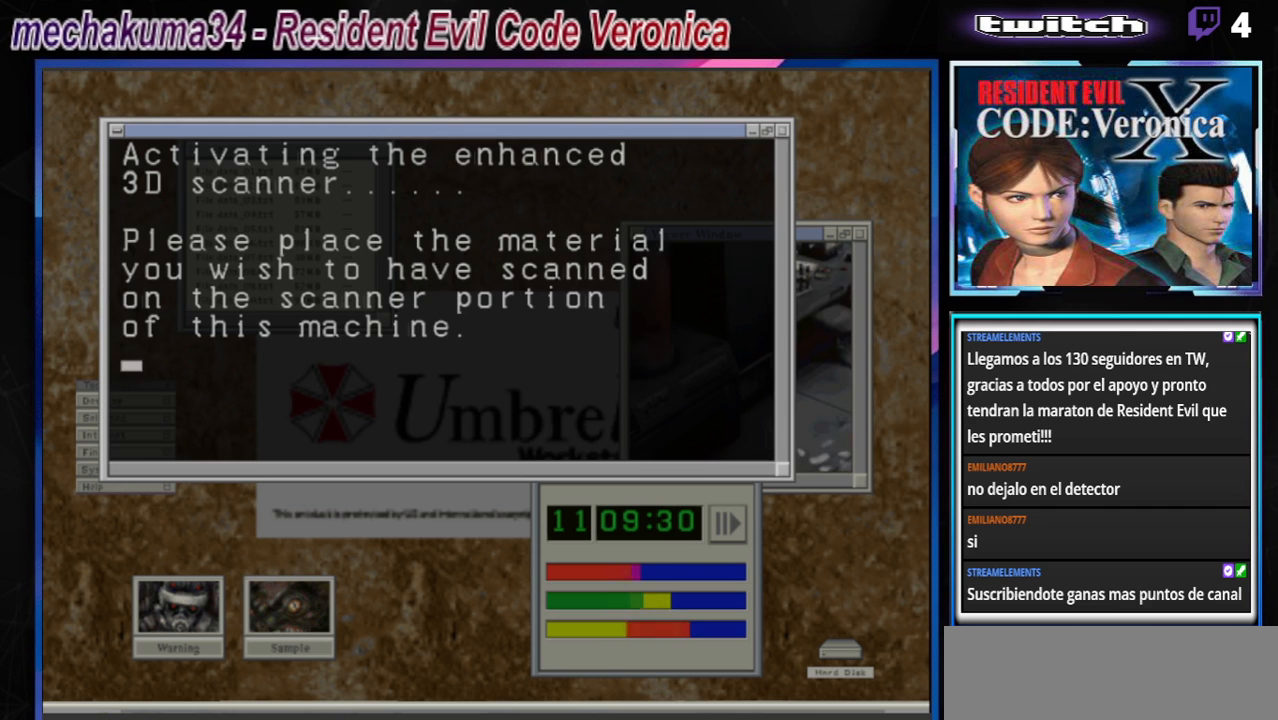
Gameplay with a controller (Xbox layout); each line is a JSON object with the inputs held at the frame after it. "events" lists button and stick changes between this image and that frame as [ms after this image, input, new state], when the widget could be followed in between. Not read: L3 R3 SHARE right_stick.
{"buttons": [], "left_stick": "center", "events": [[267, "A", "down"], [467, "A", "up"]]}
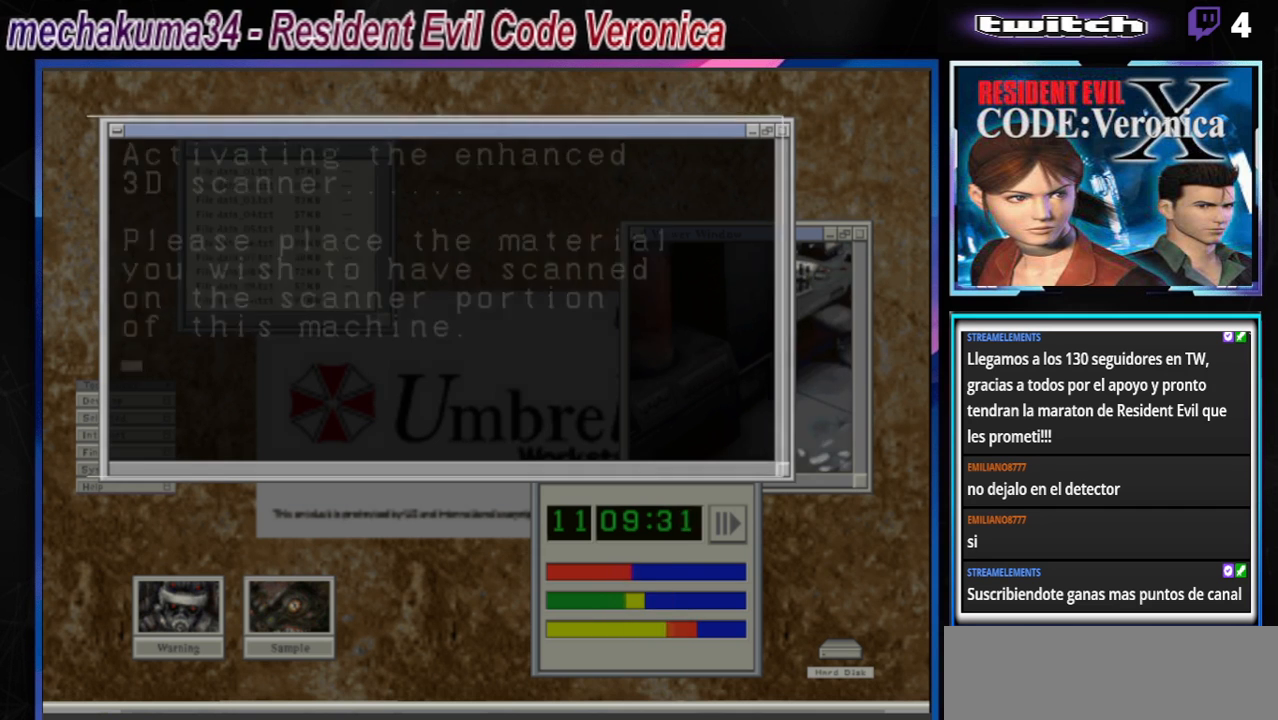
{"buttons": [], "left_stick": "center", "events": []}
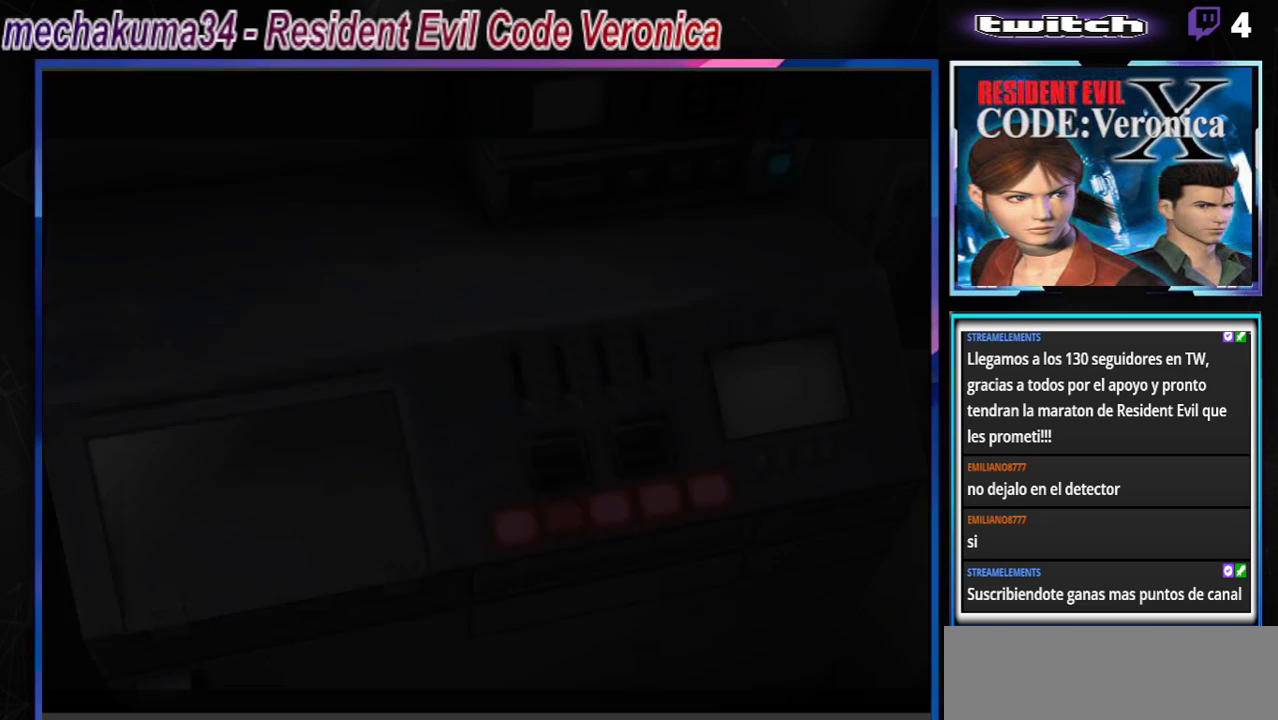
{"buttons": [], "left_stick": "center", "events": []}
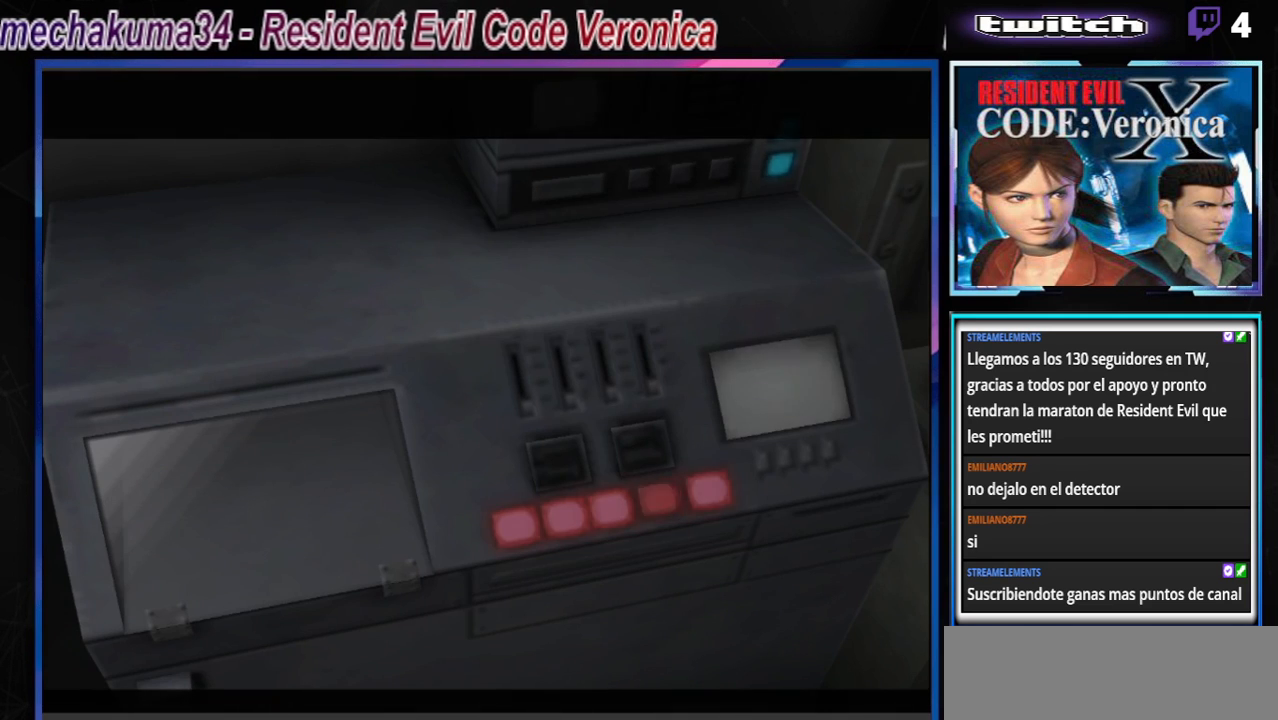
{"buttons": [], "left_stick": "center", "events": []}
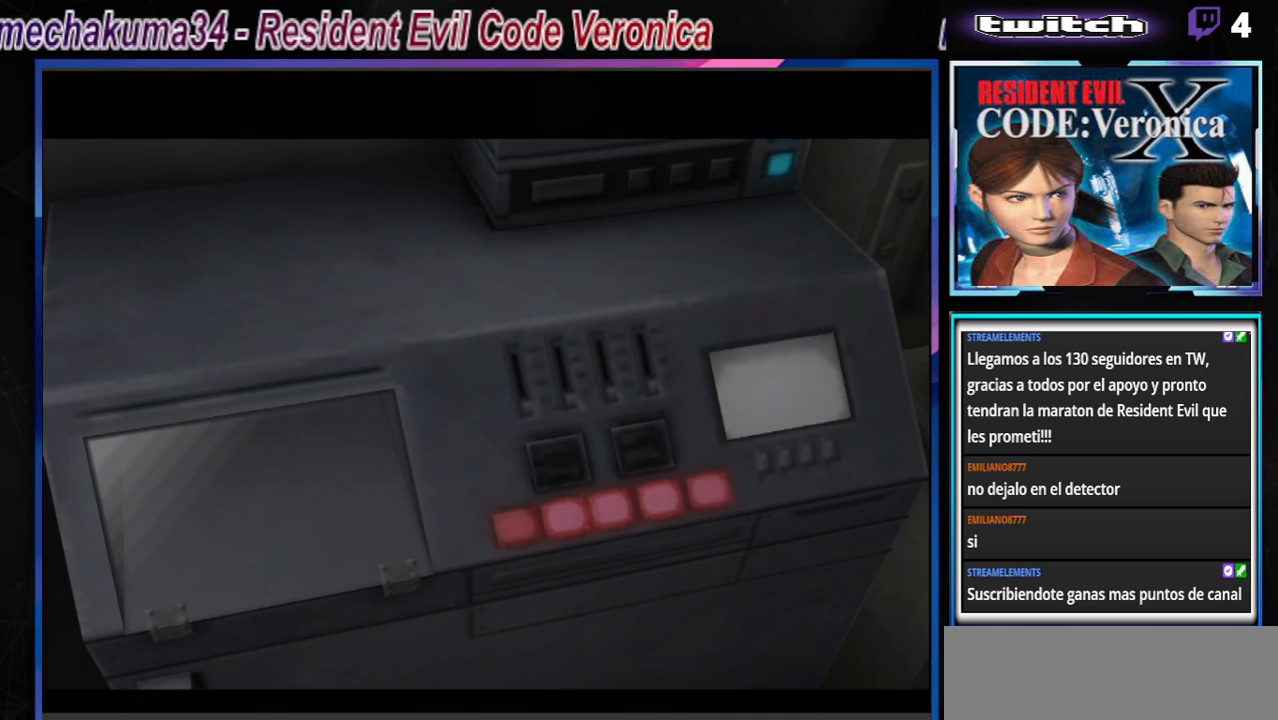
{"buttons": [], "left_stick": "center", "events": []}
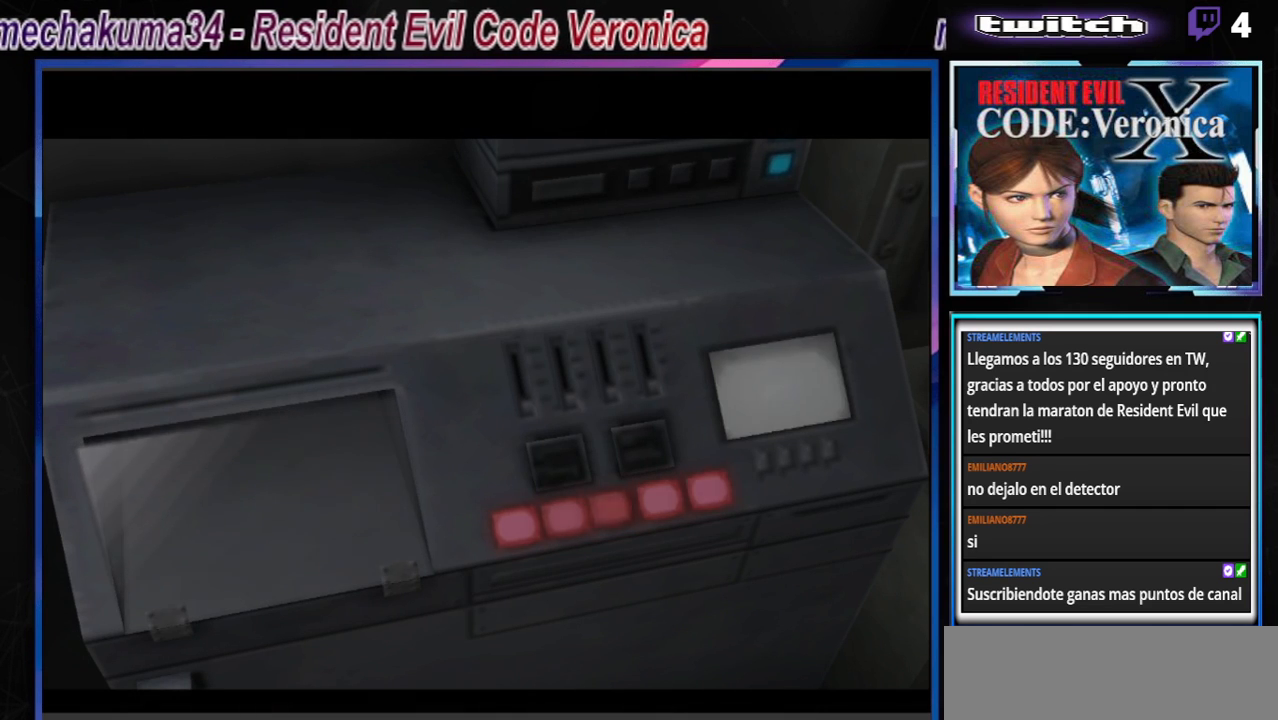
{"buttons": [], "left_stick": "center", "events": []}
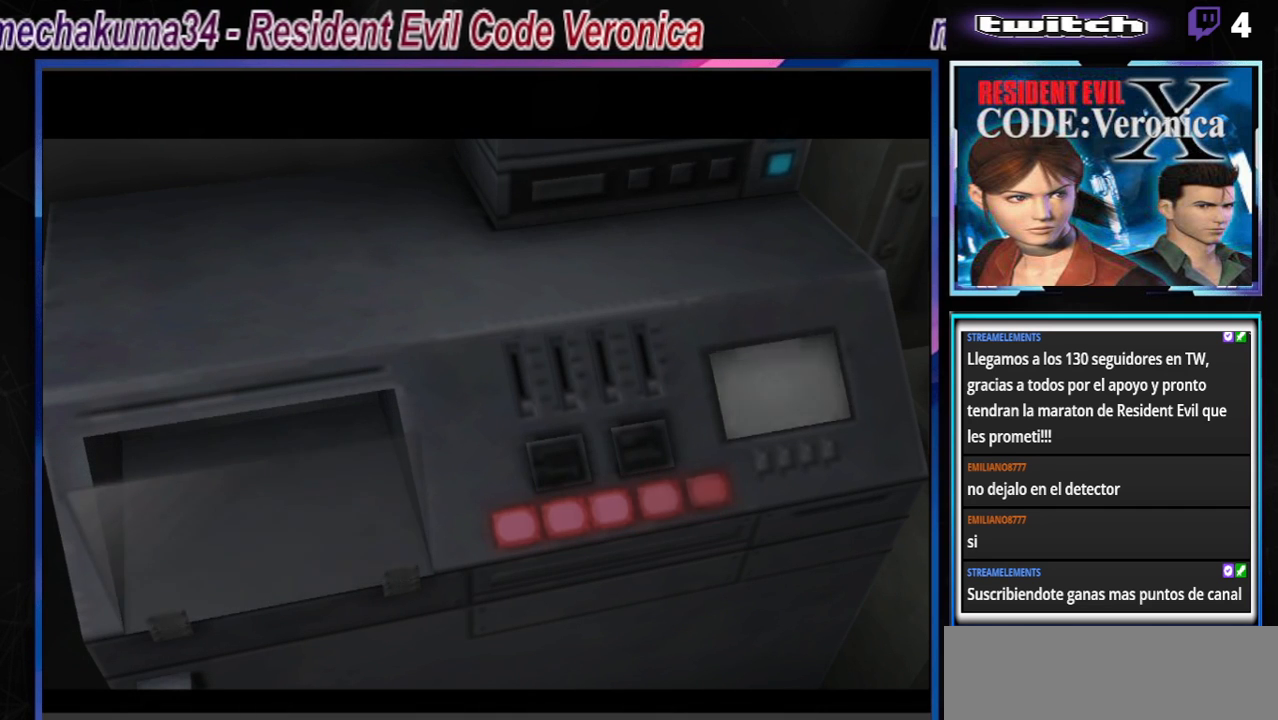
{"buttons": [], "left_stick": "center", "events": []}
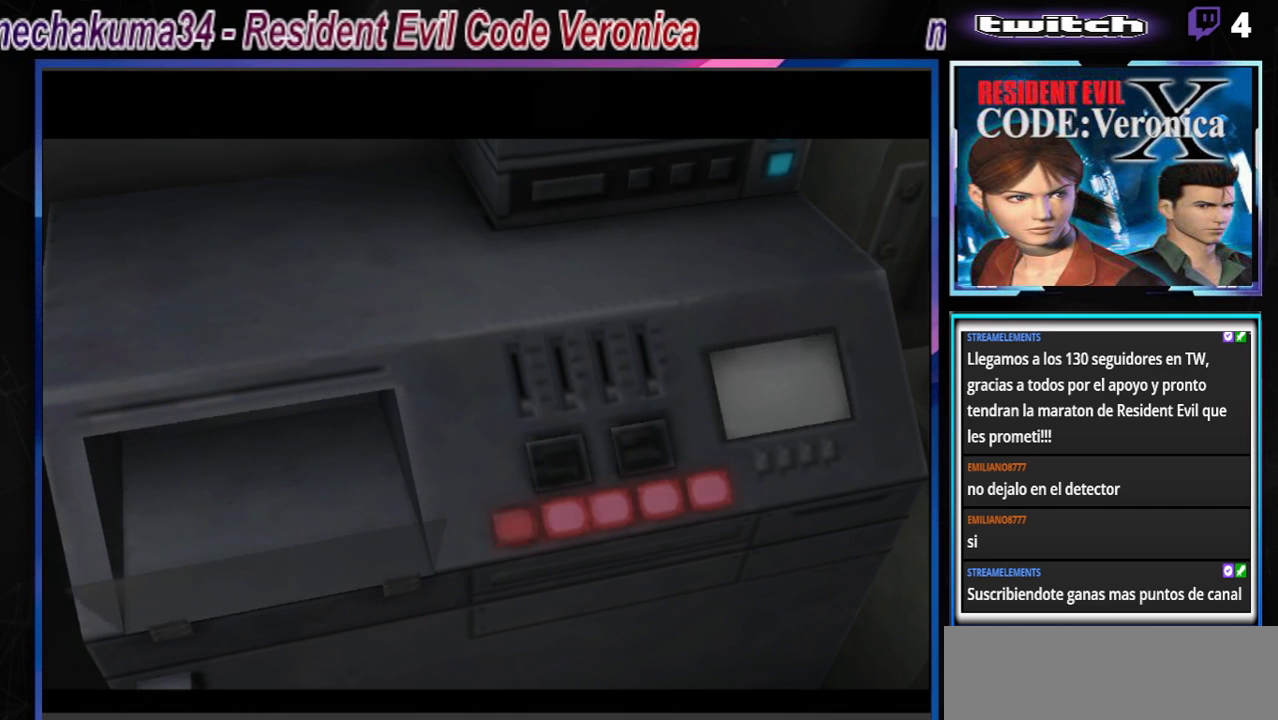
{"buttons": [], "left_stick": "center", "events": []}
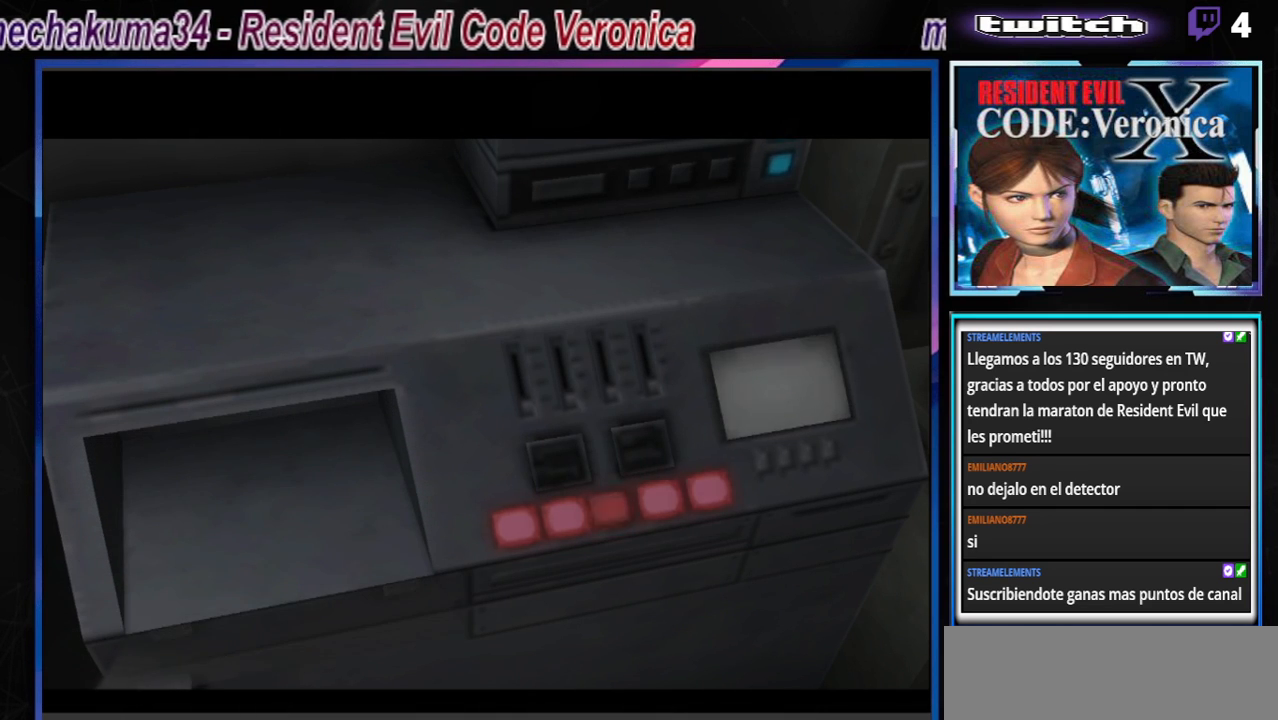
{"buttons": [], "left_stick": "center", "events": []}
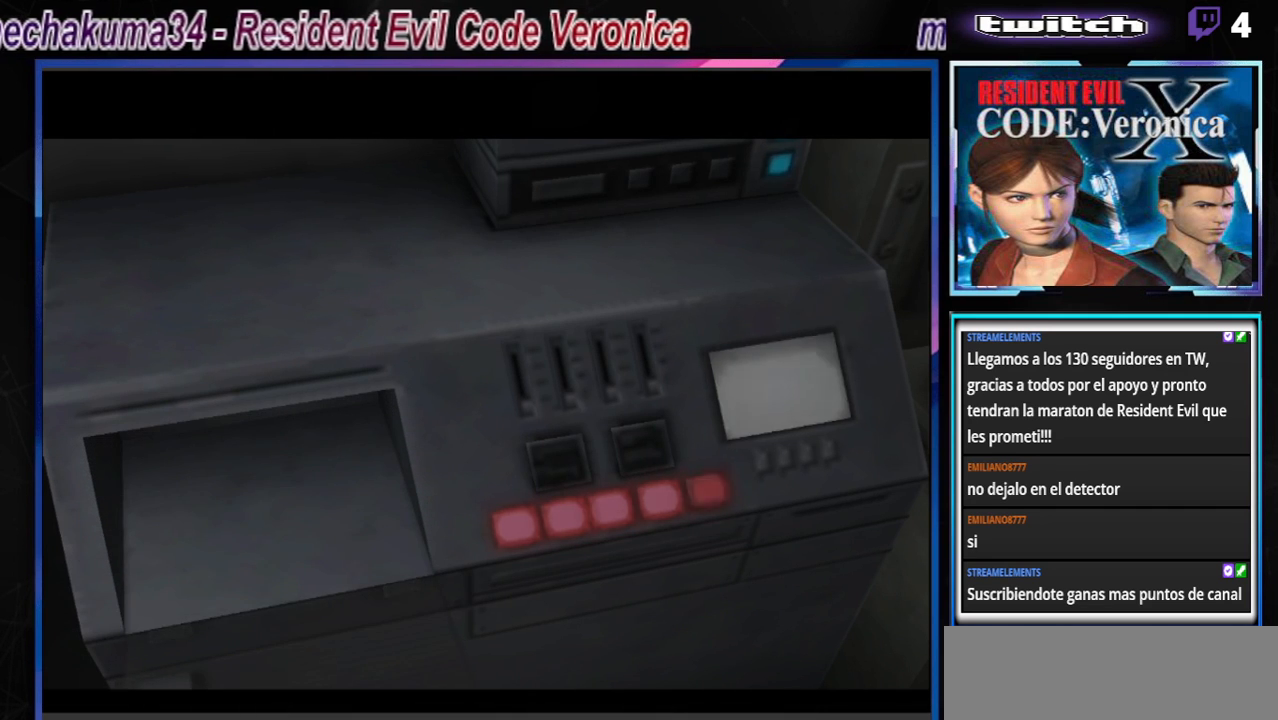
{"buttons": [], "left_stick": "center", "events": []}
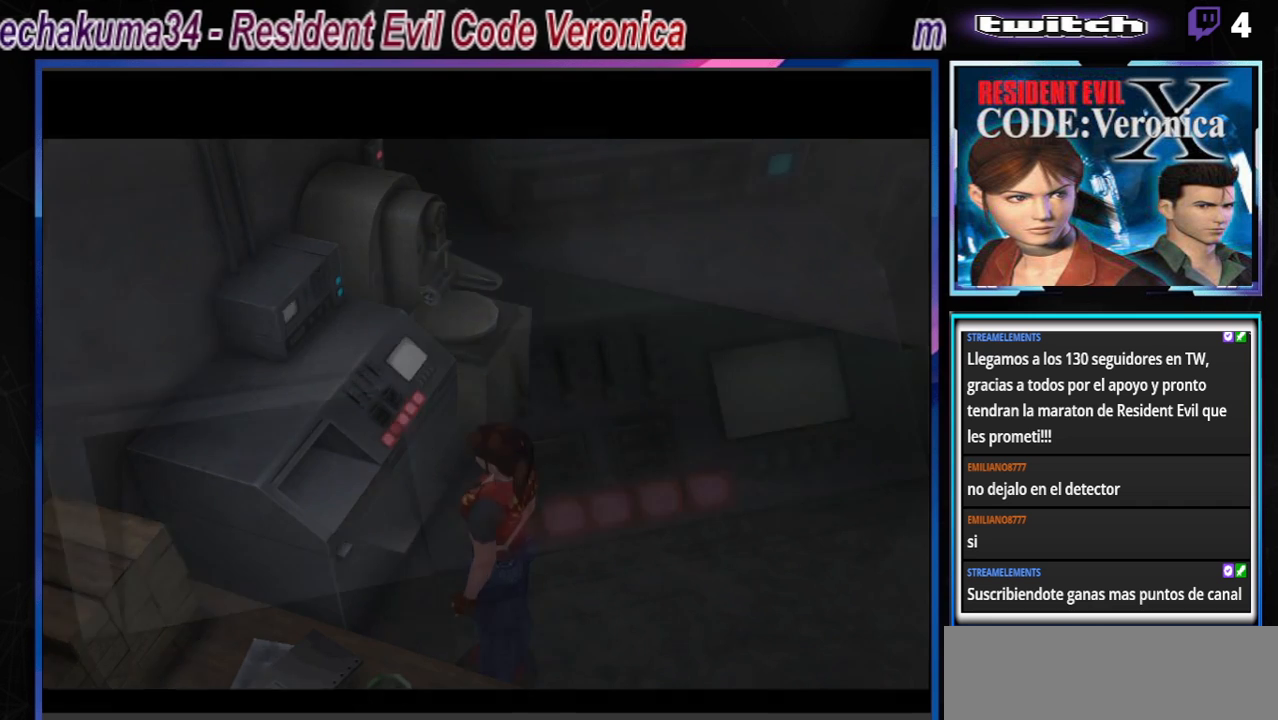
{"buttons": [], "left_stick": "up-right", "events": [[133, "left_stick", "up-right"]]}
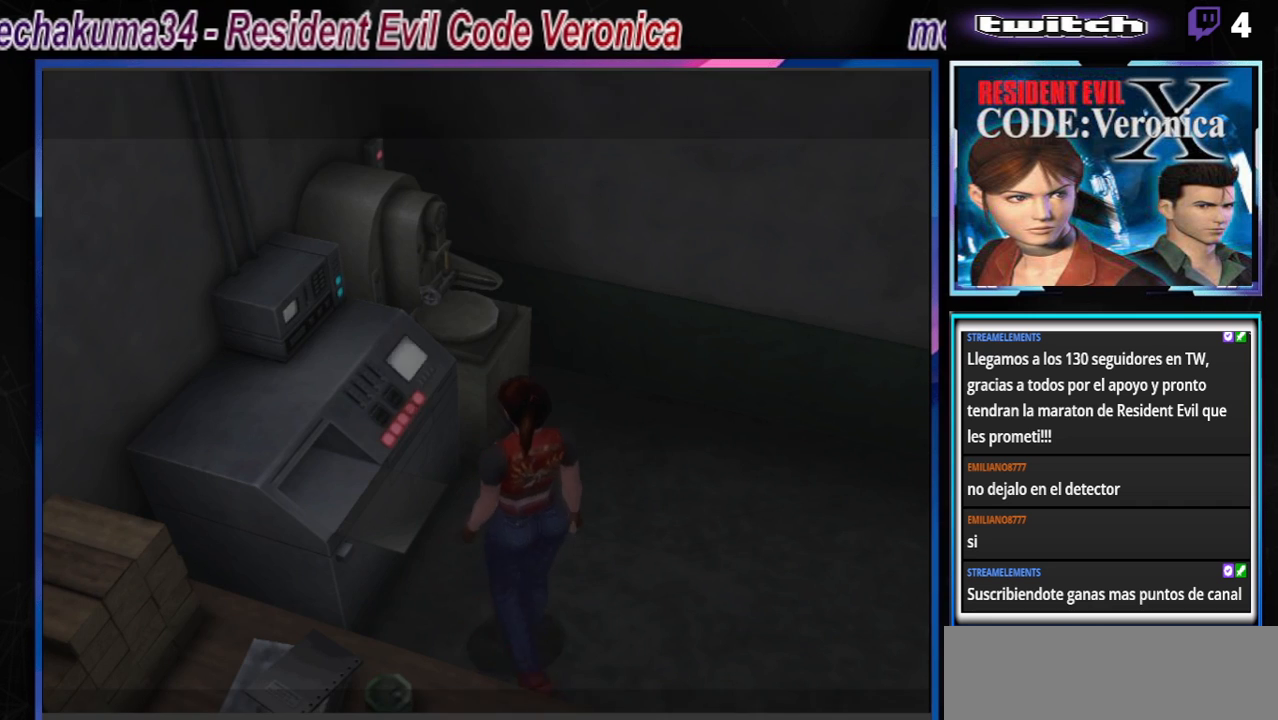
{"buttons": ["A", "B"], "left_stick": "up-right", "events": [[100, "left_stick", "up"], [167, "B", "down"], [200, "left_stick", "up-left"], [467, "A", "down"], [467, "left_stick", "up-right"]]}
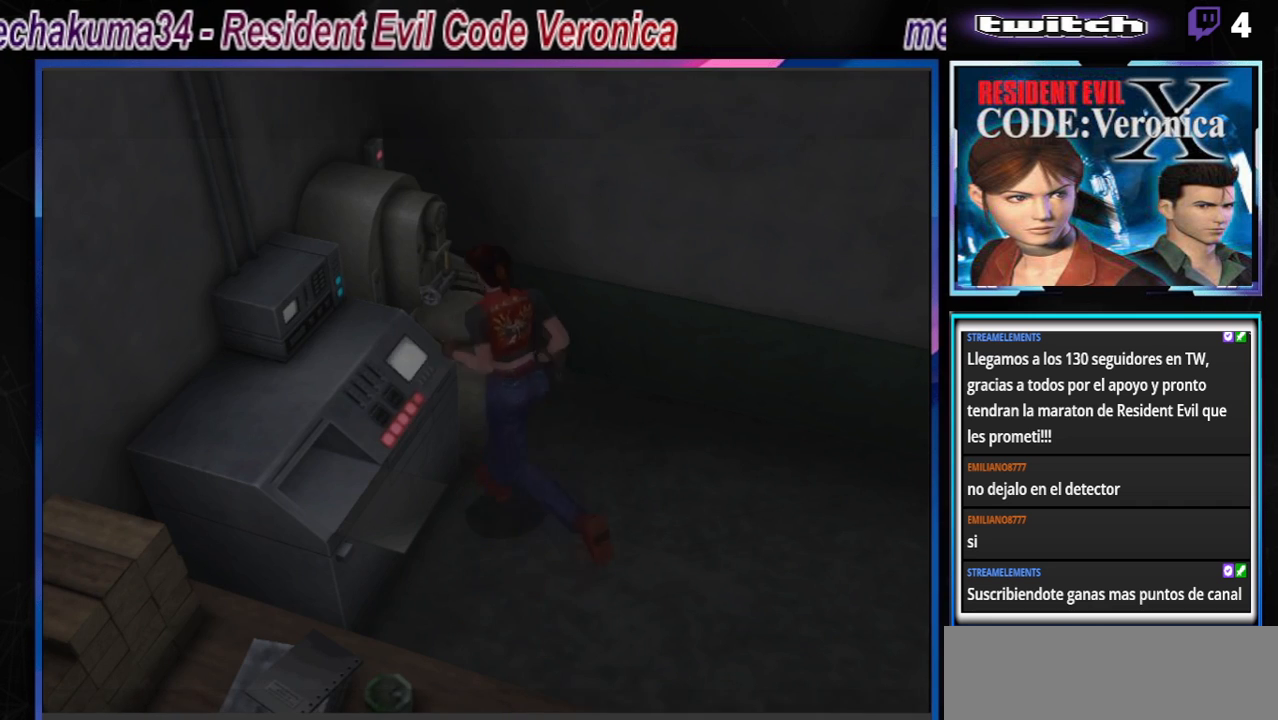
{"buttons": [], "left_stick": "center", "events": [[133, "A", "up"], [133, "left_stick", "up"], [233, "left_stick", "up-left"], [367, "A", "down"], [400, "left_stick", "center"], [467, "A", "up"], [500, "B", "up"]]}
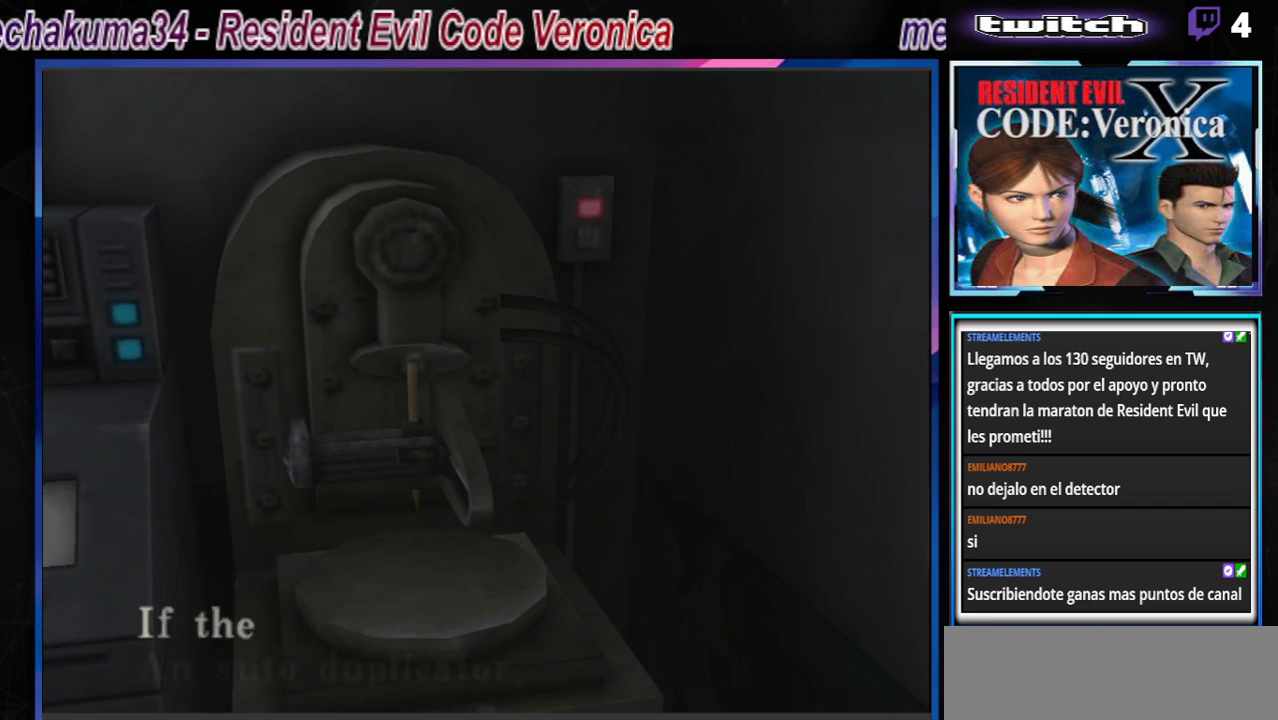
{"buttons": ["A"], "left_stick": "center", "events": [[333, "A", "down"]]}
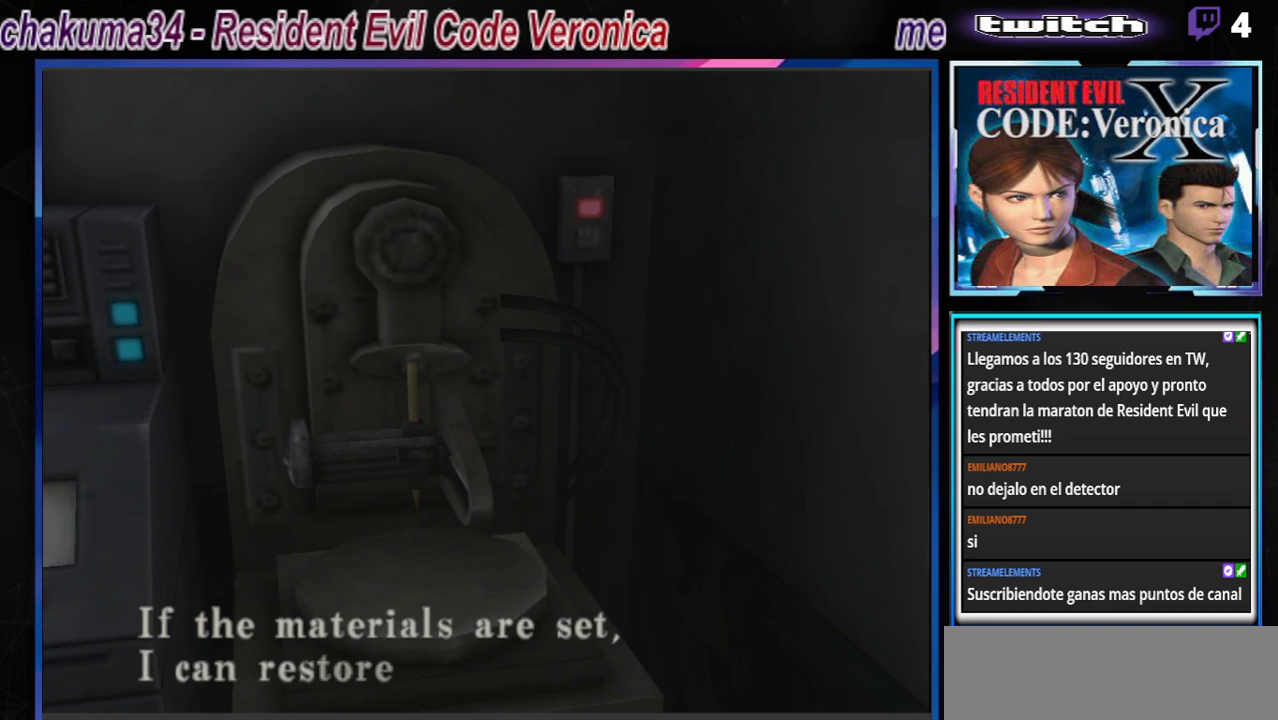
{"buttons": [], "left_stick": "center", "events": [[33, "A", "up"], [167, "A", "down"], [367, "A", "up"]]}
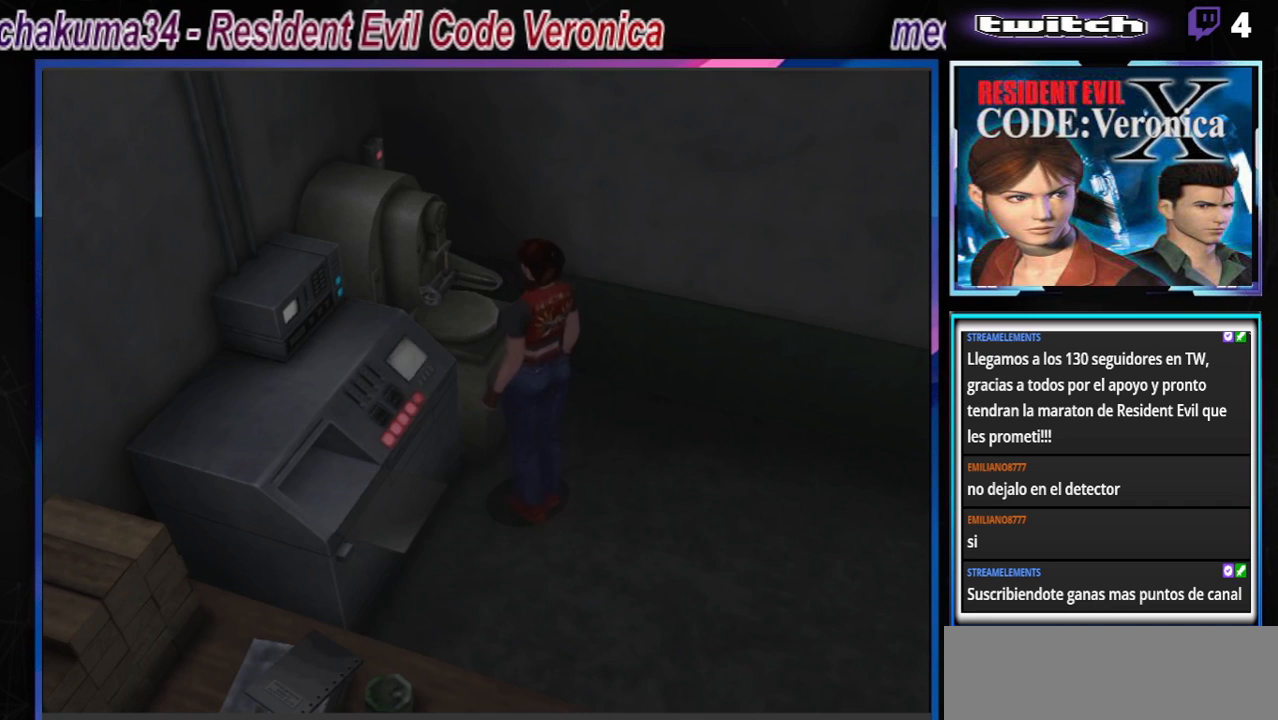
{"buttons": ["B"], "left_stick": "up-left", "events": [[100, "left_stick", "left"], [300, "B", "down"], [500, "left_stick", "up-left"]]}
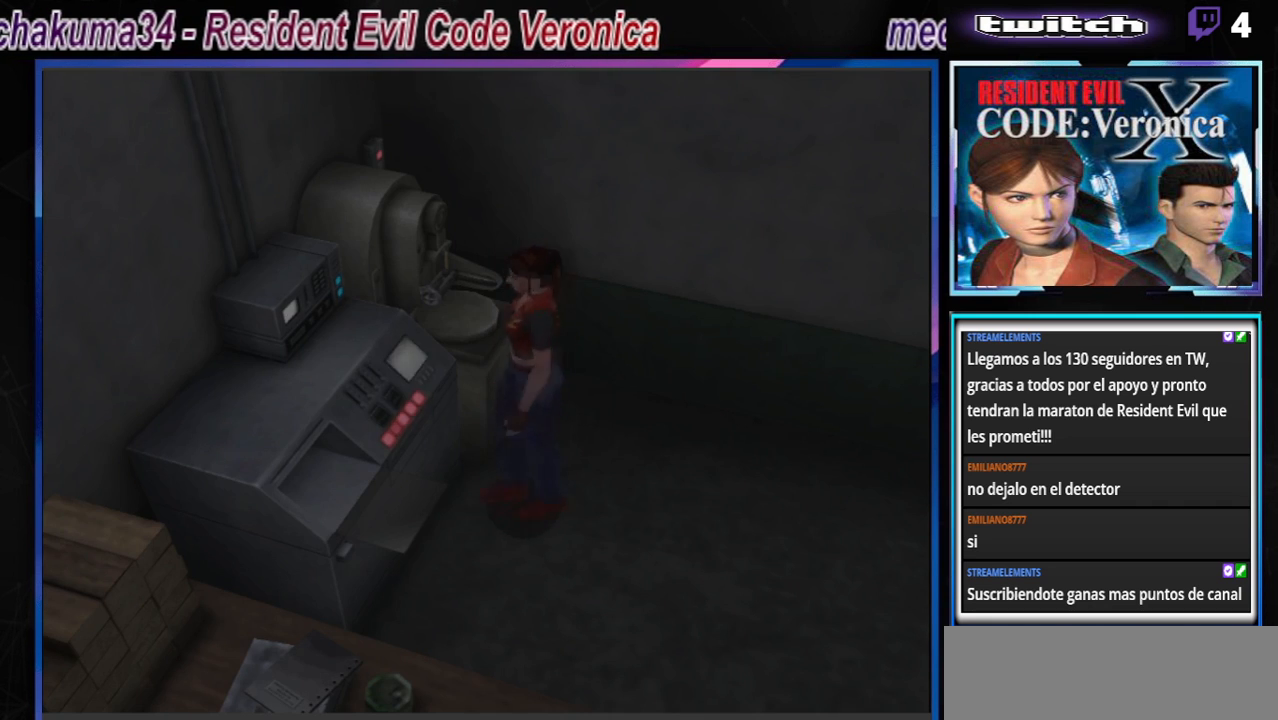
{"buttons": [], "left_stick": "up", "events": [[33, "B", "up"], [200, "left_stick", "up"]]}
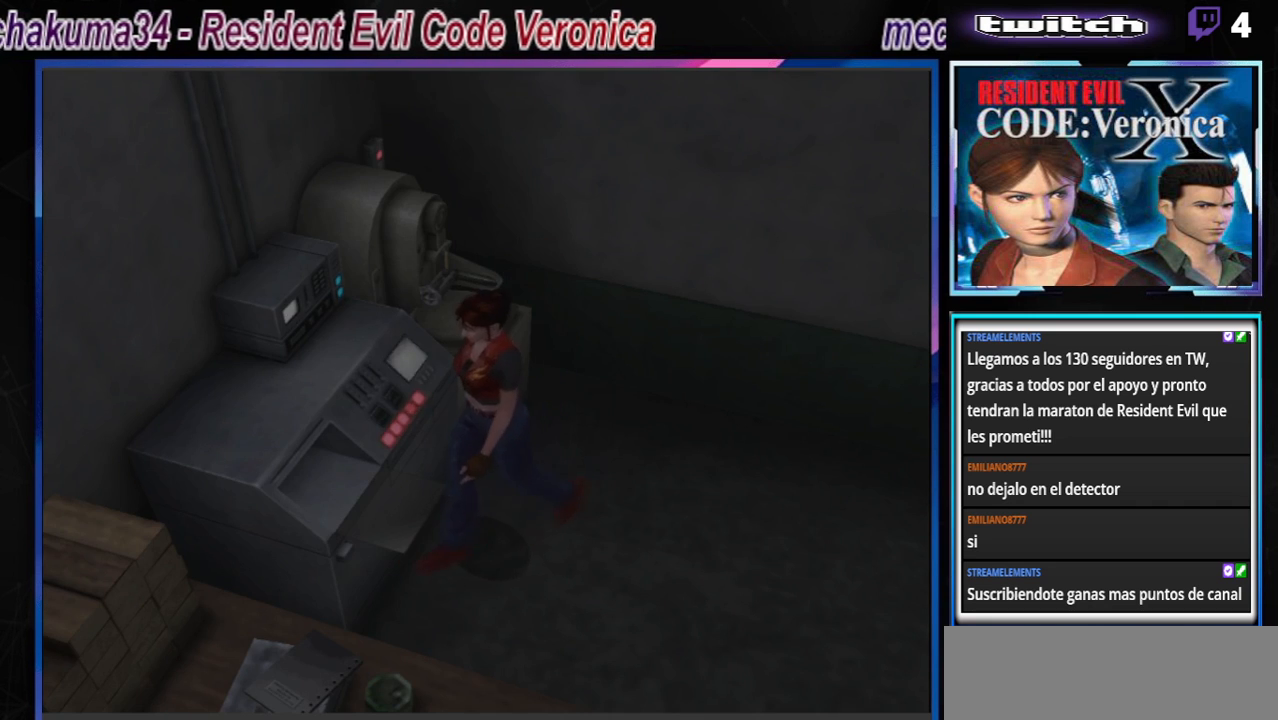
{"buttons": [], "left_stick": "up-left", "events": [[67, "A", "down"], [67, "left_stick", "up-left"], [200, "A", "up"]]}
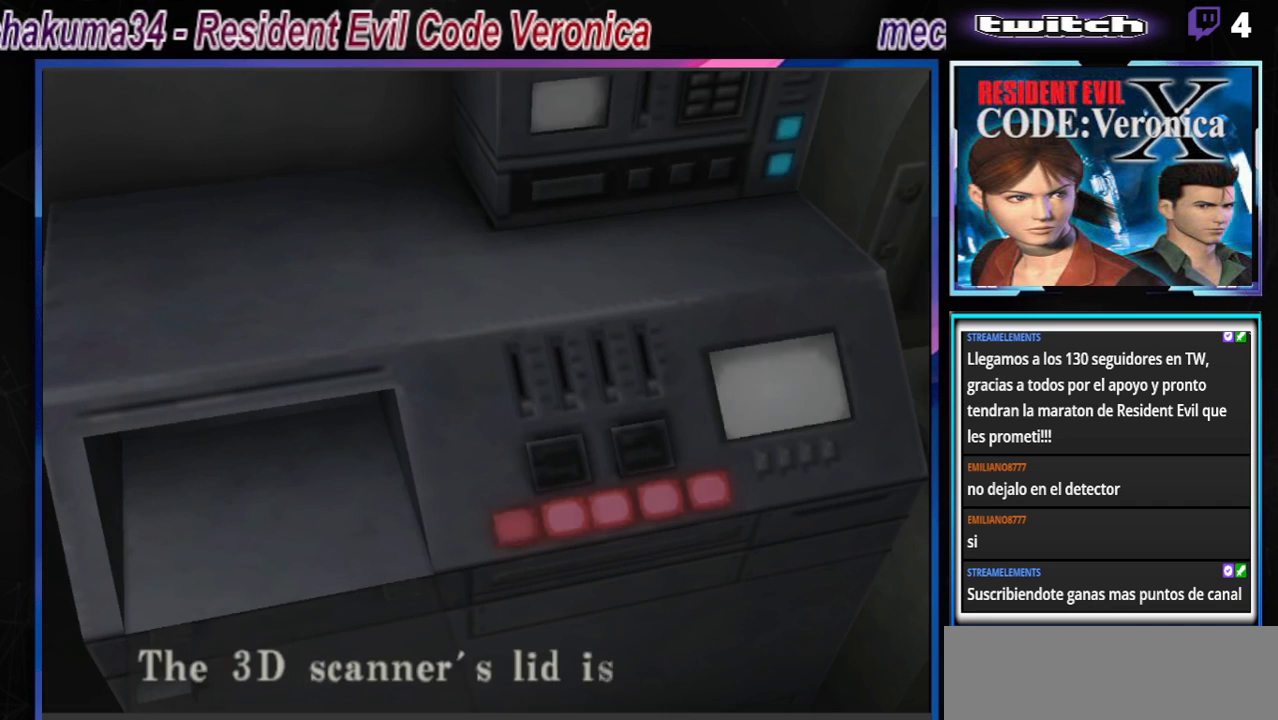
{"buttons": ["A"], "left_stick": "center", "events": [[133, "left_stick", "center"], [200, "A", "down"], [400, "A", "up"], [500, "A", "down"]]}
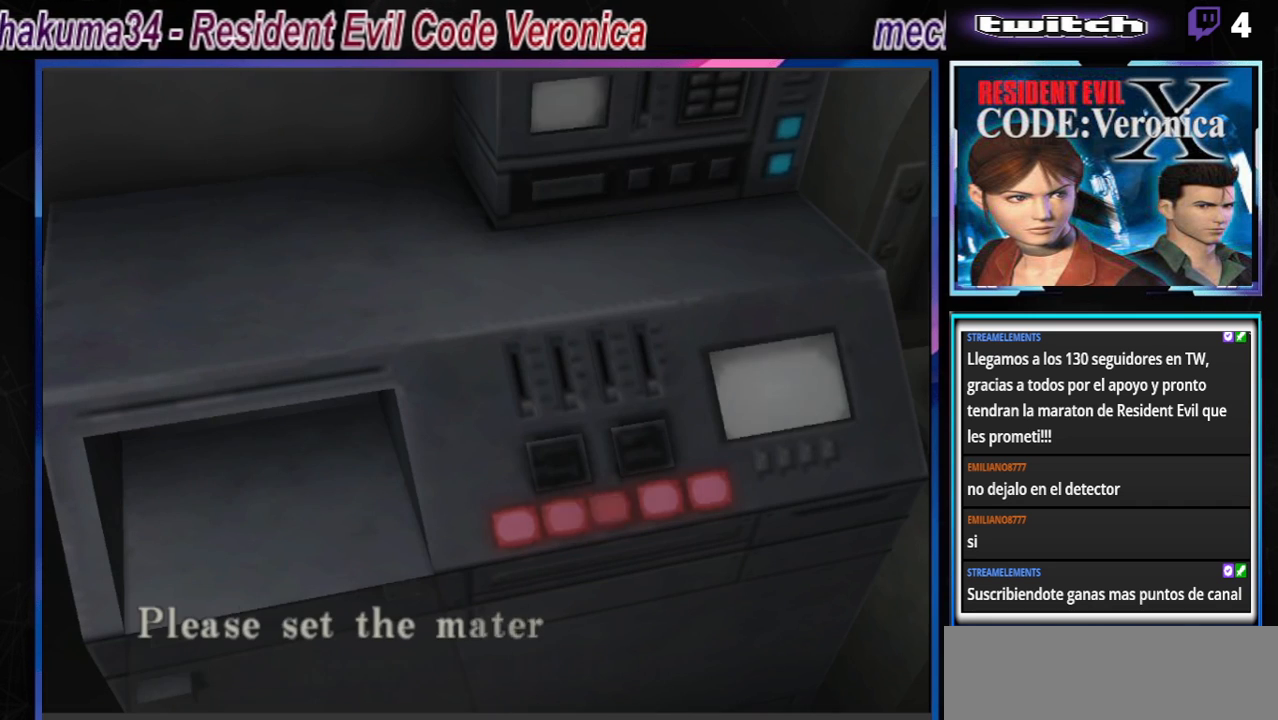
{"buttons": ["A"], "left_stick": "center", "events": [[200, "A", "up"], [500, "A", "down"]]}
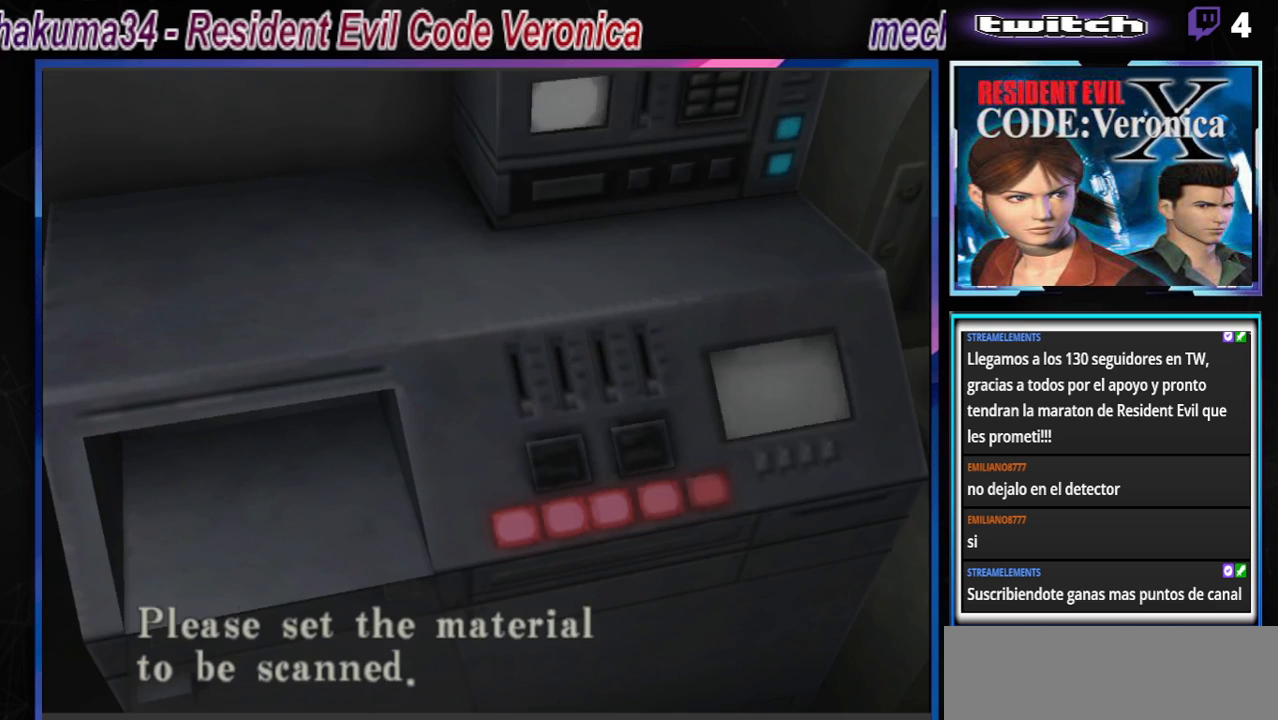
{"buttons": ["B"], "left_stick": "left", "events": [[133, "A", "up"], [167, "left_stick", "left"], [300, "B", "down"]]}
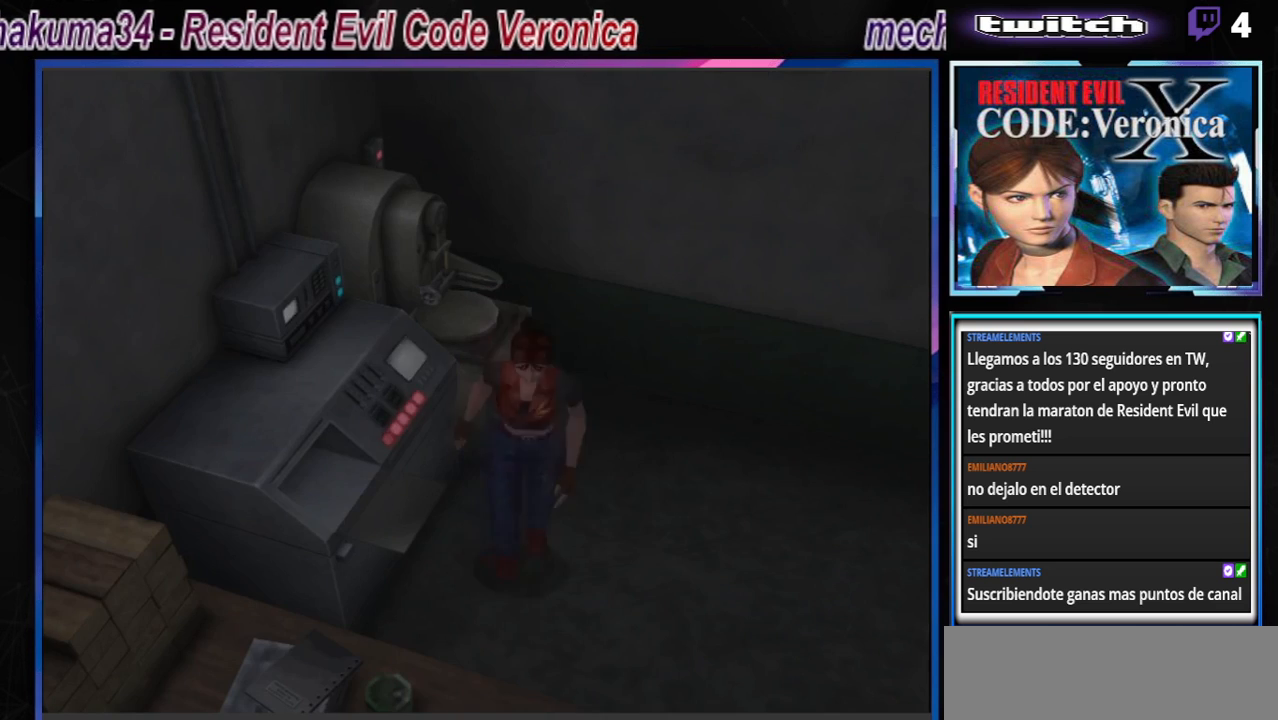
{"buttons": ["B"], "left_stick": "up-right", "events": [[233, "left_stick", "up"], [333, "left_stick", "up-right"]]}
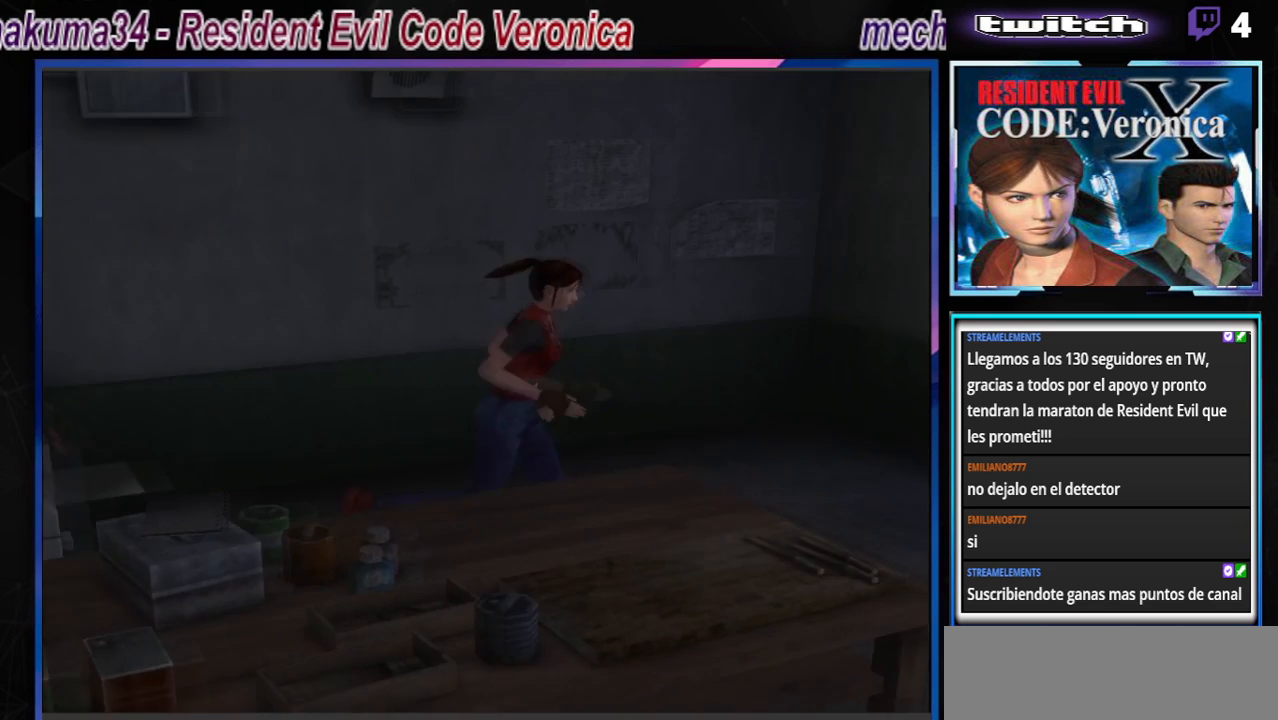
{"buttons": ["B"], "left_stick": "right", "events": [[100, "left_stick", "up-left"], [300, "left_stick", "up"], [367, "A", "down"], [433, "A", "up"], [500, "left_stick", "right"]]}
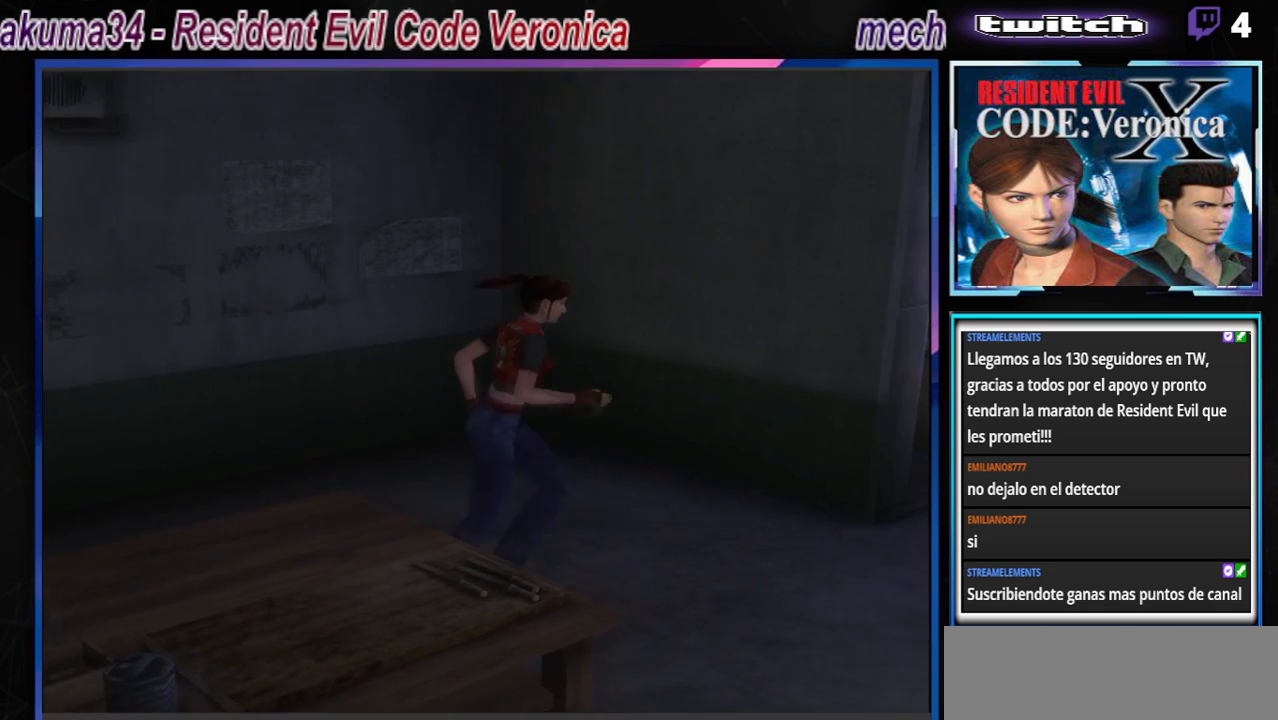
{"buttons": ["B"], "left_stick": "right", "events": []}
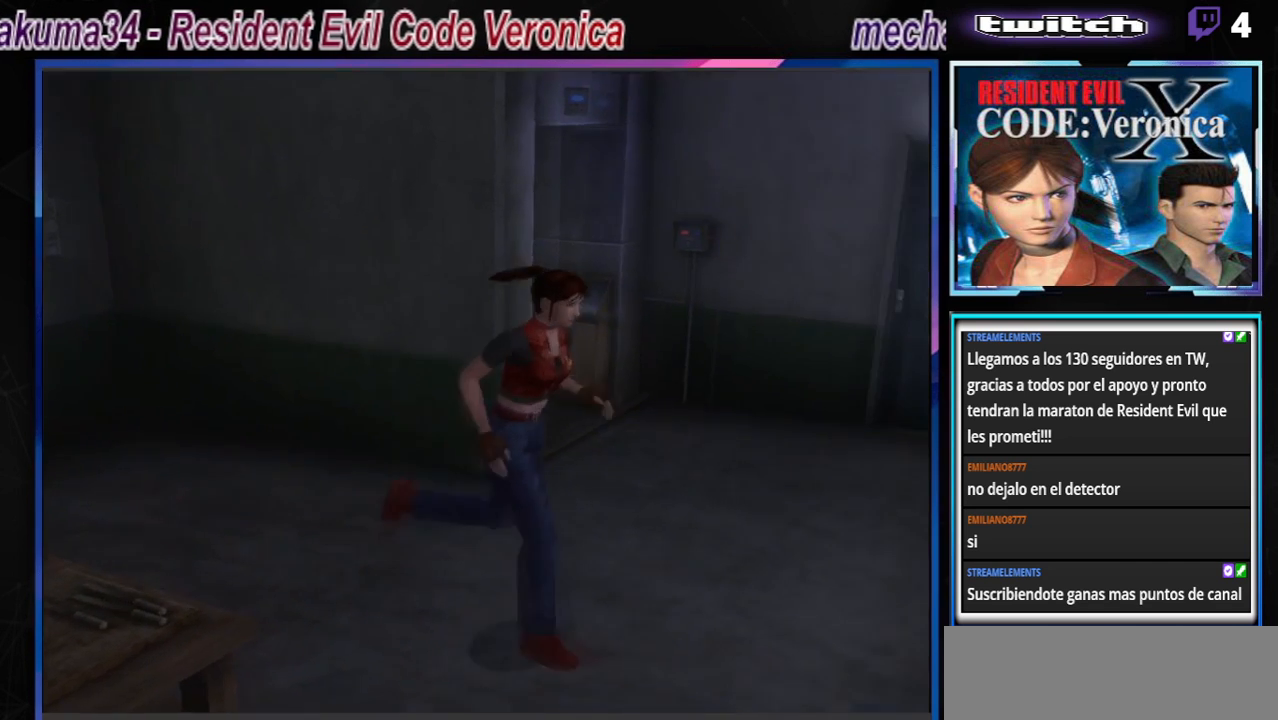
{"buttons": ["B"], "left_stick": "up-right", "events": [[67, "left_stick", "up-right"]]}
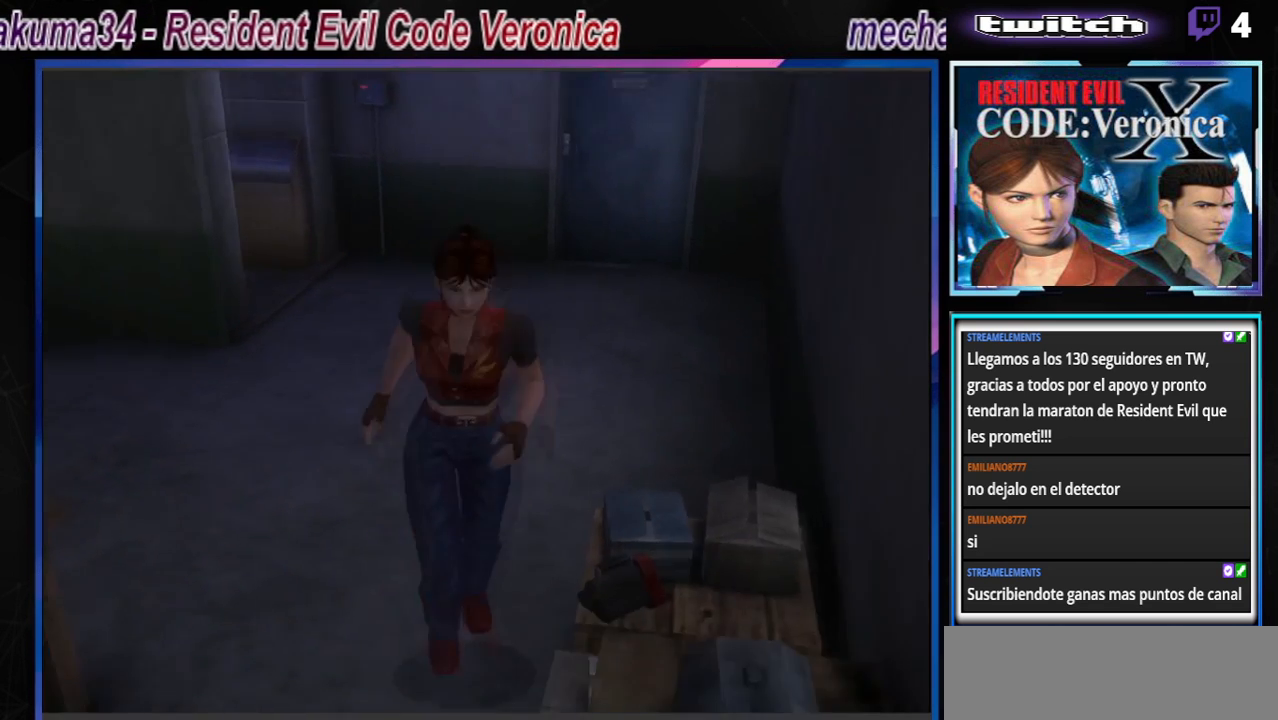
{"buttons": ["B"], "left_stick": "up", "events": [[33, "left_stick", "right"], [267, "left_stick", "up"]]}
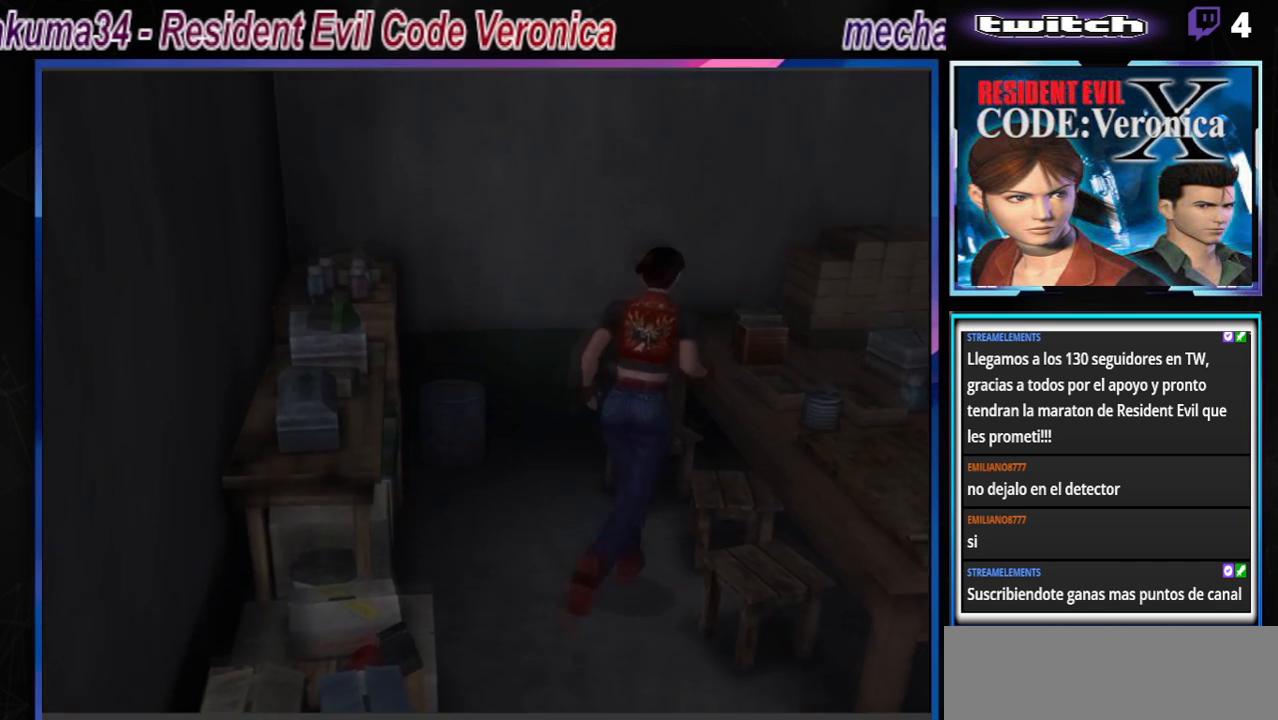
{"buttons": ["B"], "left_stick": "up-left", "events": [[300, "left_stick", "up-left"]]}
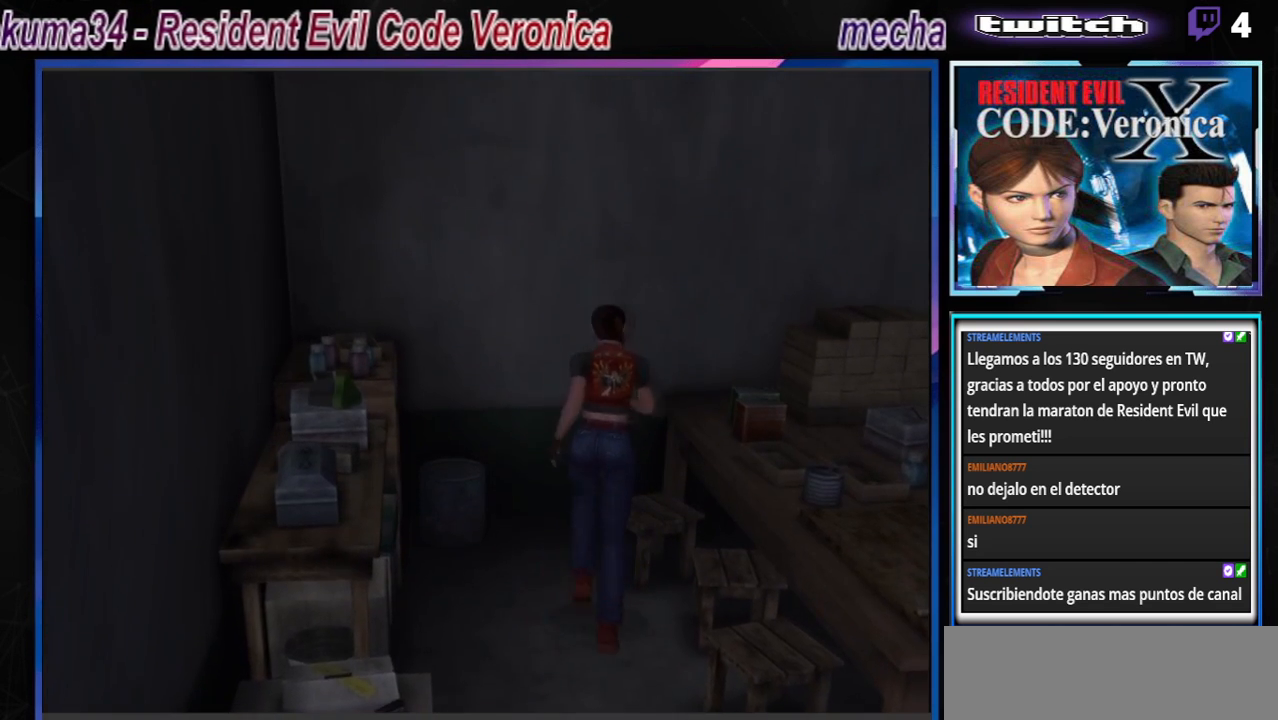
{"buttons": ["B"], "left_stick": "up-left", "events": []}
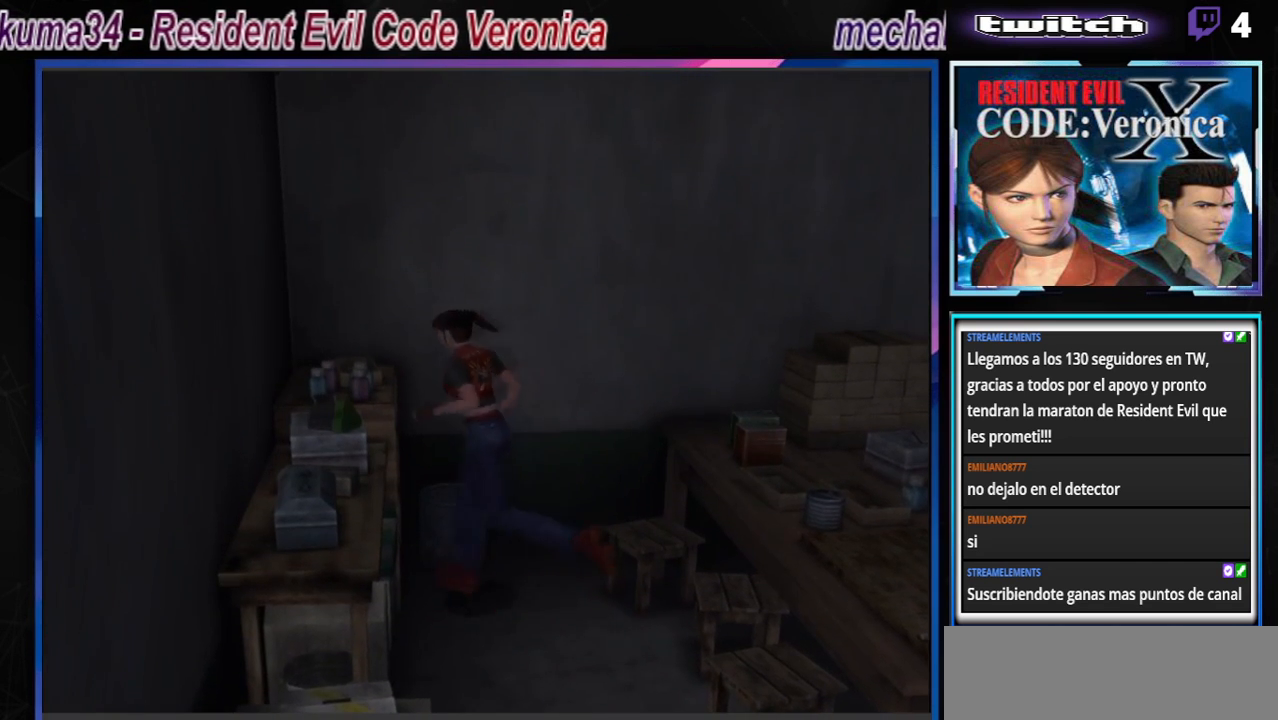
{"buttons": ["A"], "left_stick": "right", "events": [[167, "A", "down"], [200, "left_stick", "up"], [333, "A", "up"], [333, "B", "up"], [333, "left_stick", "up-right"], [433, "A", "down"], [433, "left_stick", "right"]]}
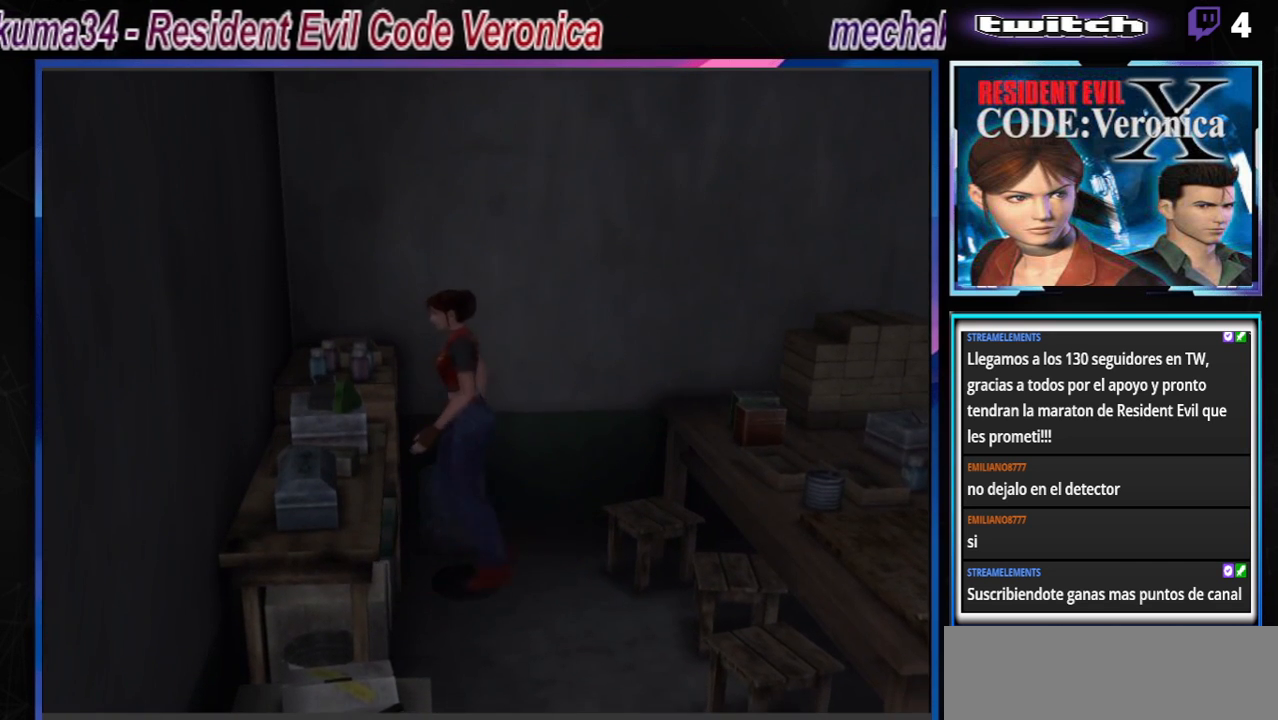
{"buttons": ["A"], "left_stick": "left", "events": [[67, "A", "up"], [100, "left_stick", "center"], [200, "A", "down"], [233, "left_stick", "left"], [333, "A", "up"], [467, "A", "down"]]}
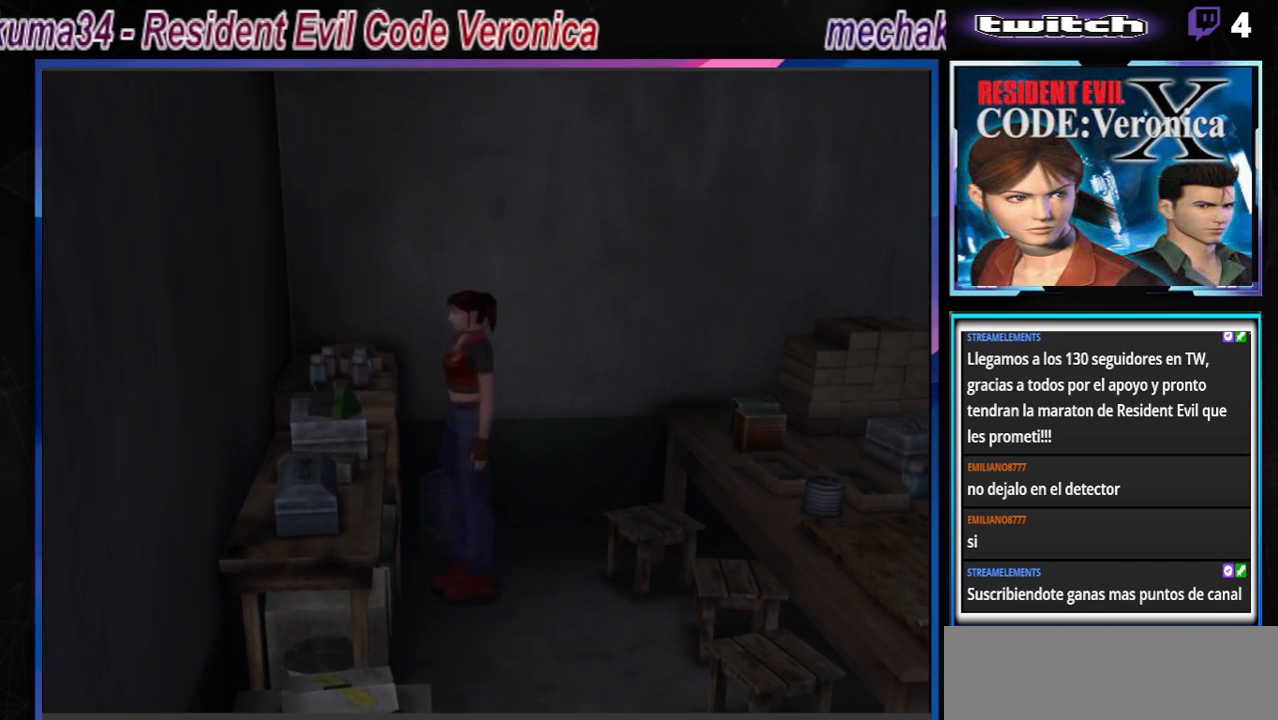
{"buttons": [], "left_stick": "center", "events": [[133, "A", "up"], [300, "A", "down"], [367, "left_stick", "up"], [433, "A", "up"], [467, "left_stick", "center"]]}